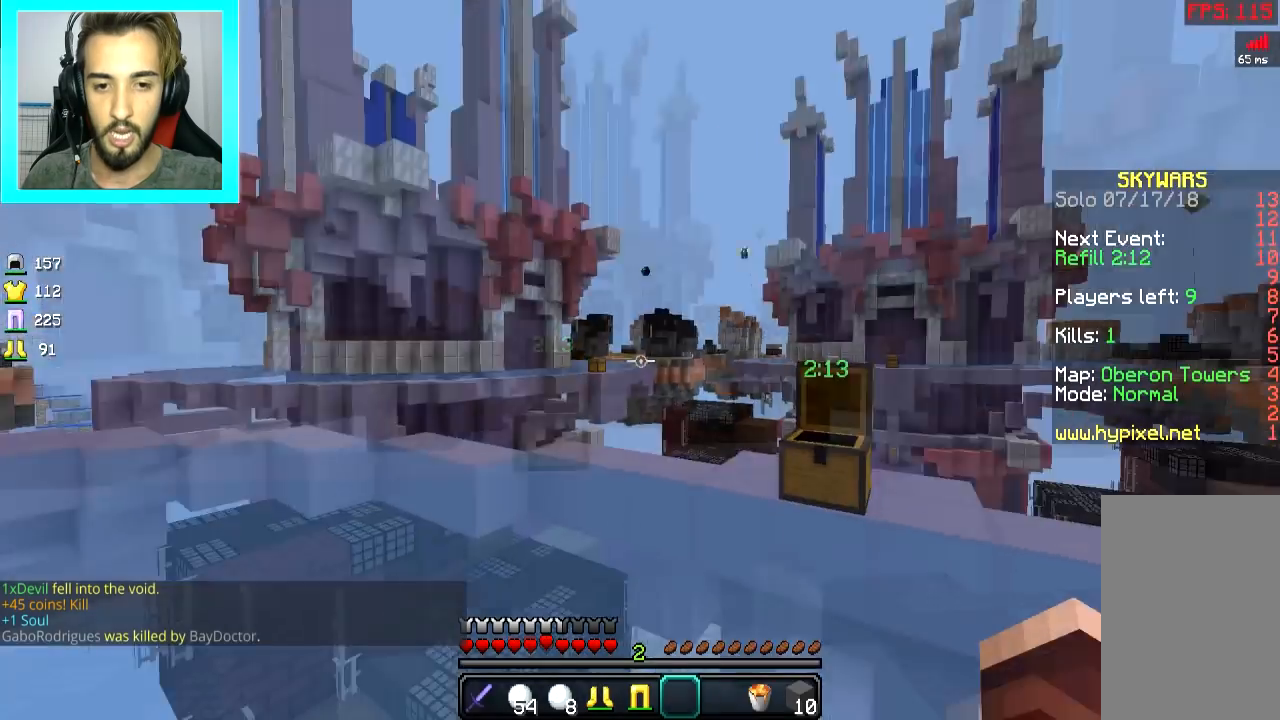
Gameplay with keyboard and mouse; each line is a JSON object with the keys and mouse buttons held at the frame after it. "events" lists presses ("down") and releases ("up") of "a", "d", "s", "space", "w", "mouse_left" and "mouse_right" between this image and that frame as [ms after this image, input, new state], when the widget could be followed in between. "mouse_left", "mouse_right" = the "left", "right" buttons of the "mouse" list. No other keys are recorded. Fast repeated clicks can show as one long hold. Mouse movement is not recorded.
{"keys": ["w"], "mouse": [], "events": [[300, "a", "up"]]}
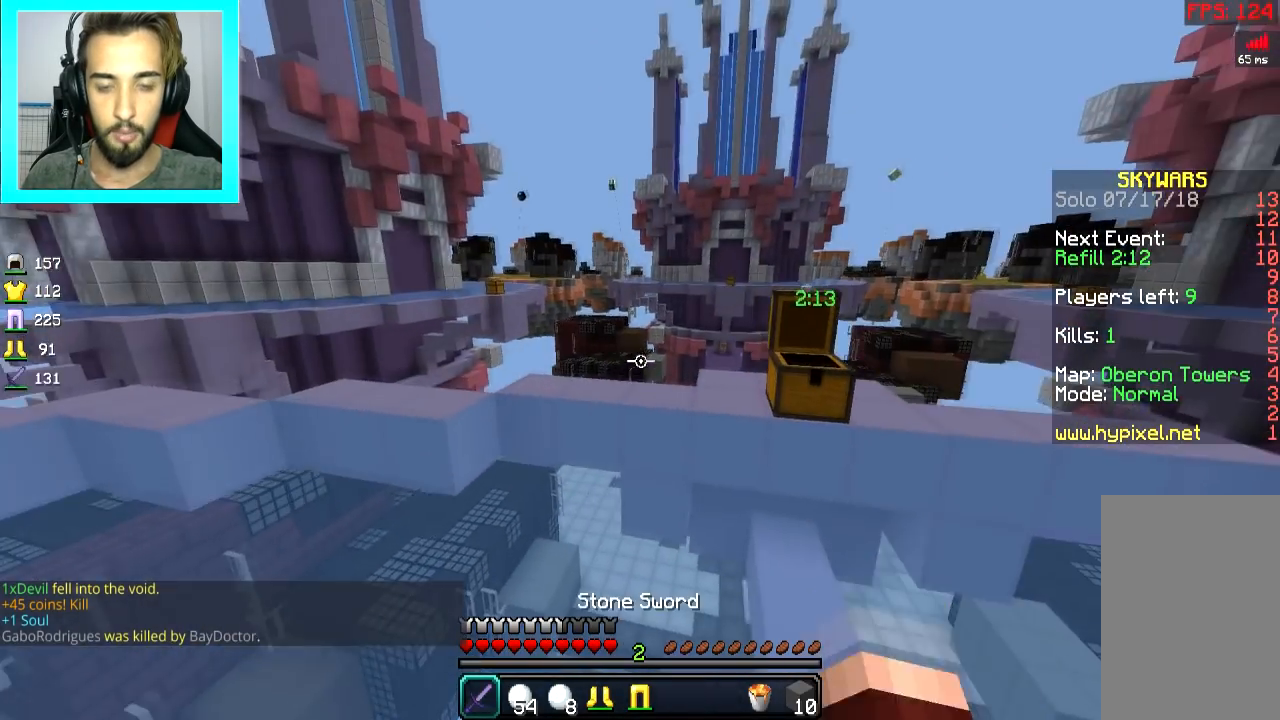
{"keys": [], "mouse": [], "events": [[217, "w", "up"], [250, "mouse_right", "down"], [317, "d", "down"], [317, "s", "down"], [351, "d", "up"], [351, "mouse_right", "up"], [467, "s", "up"]]}
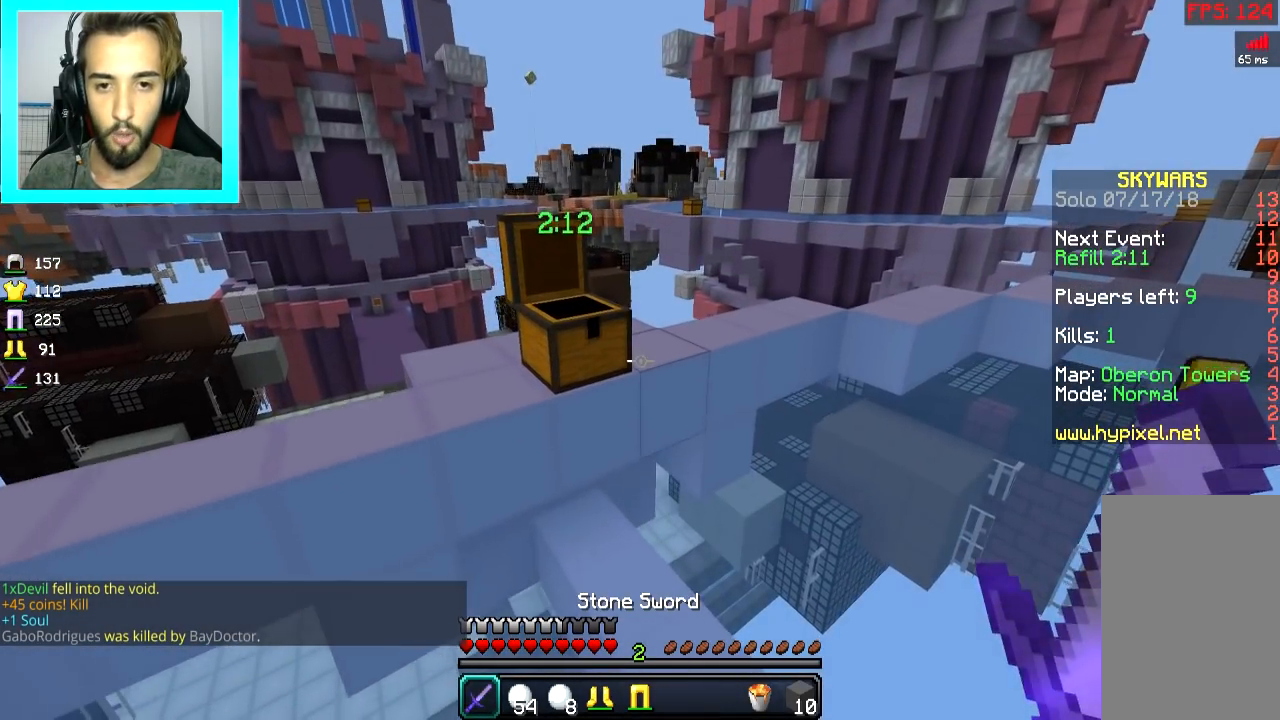
{"keys": [], "mouse": [], "events": [[167, "mouse_right", "down"], [217, "mouse_right", "up"]]}
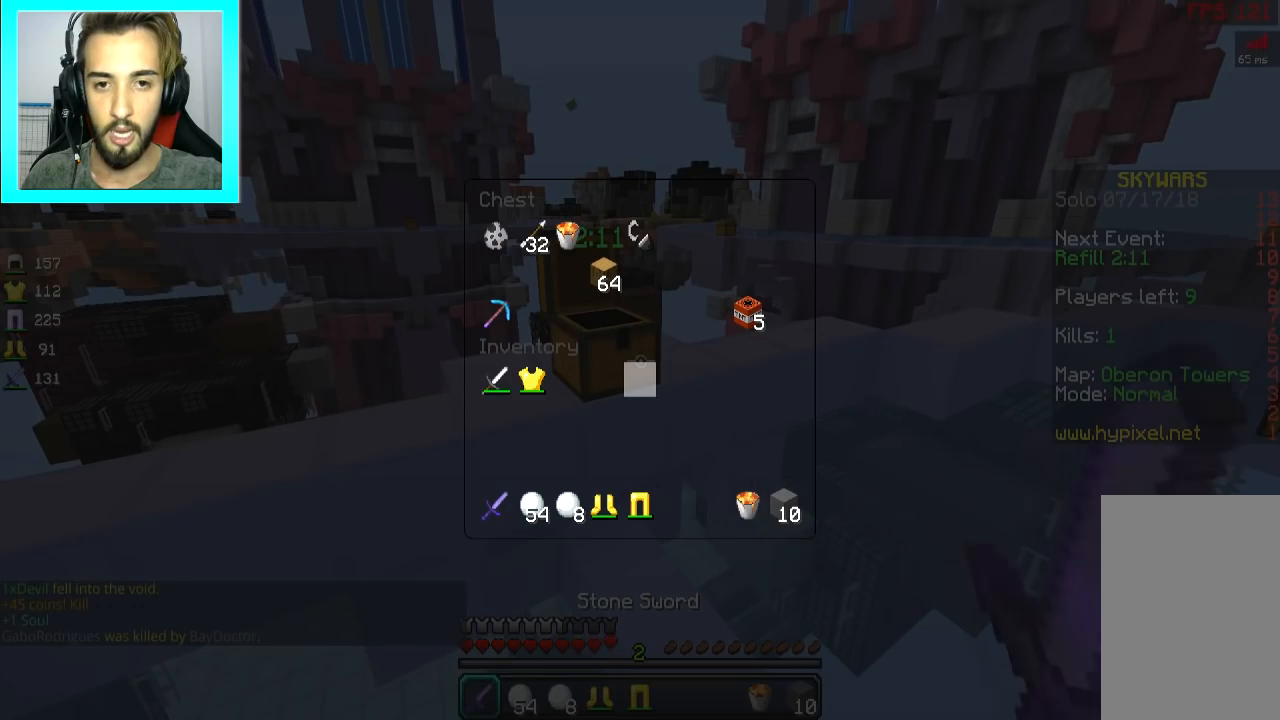
{"keys": [], "mouse": [], "events": []}
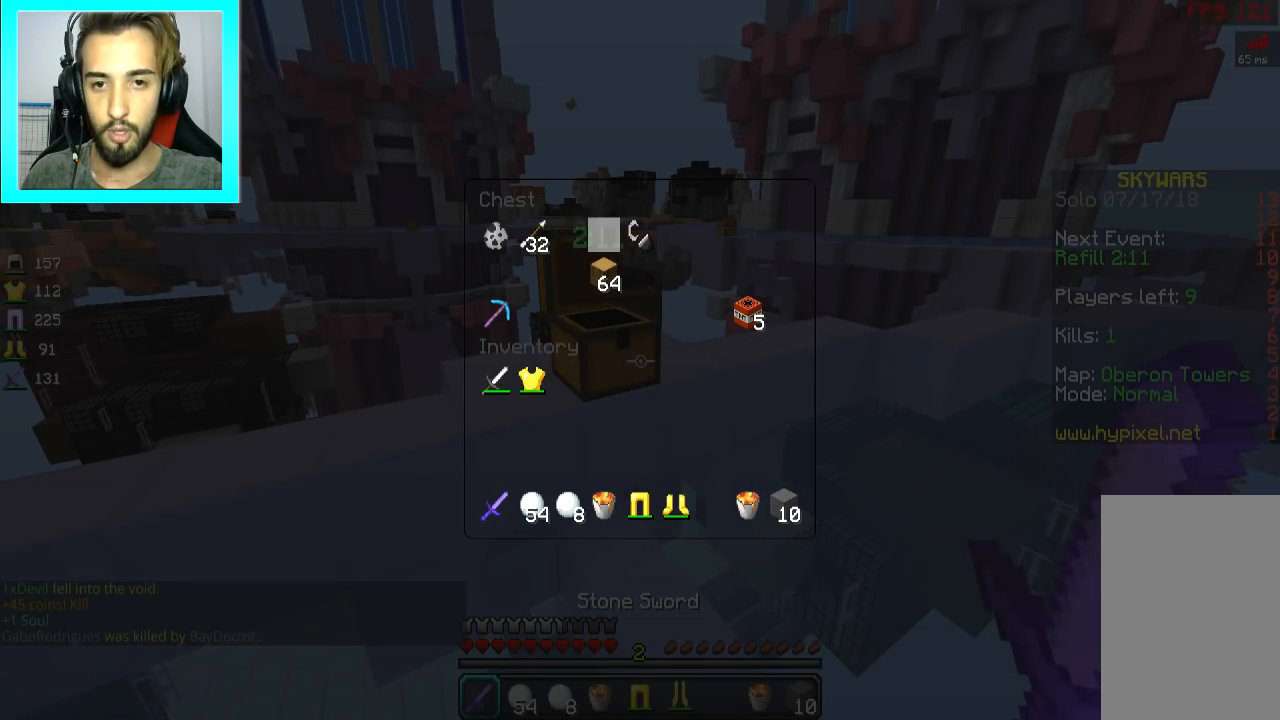
{"keys": [], "mouse": [], "events": []}
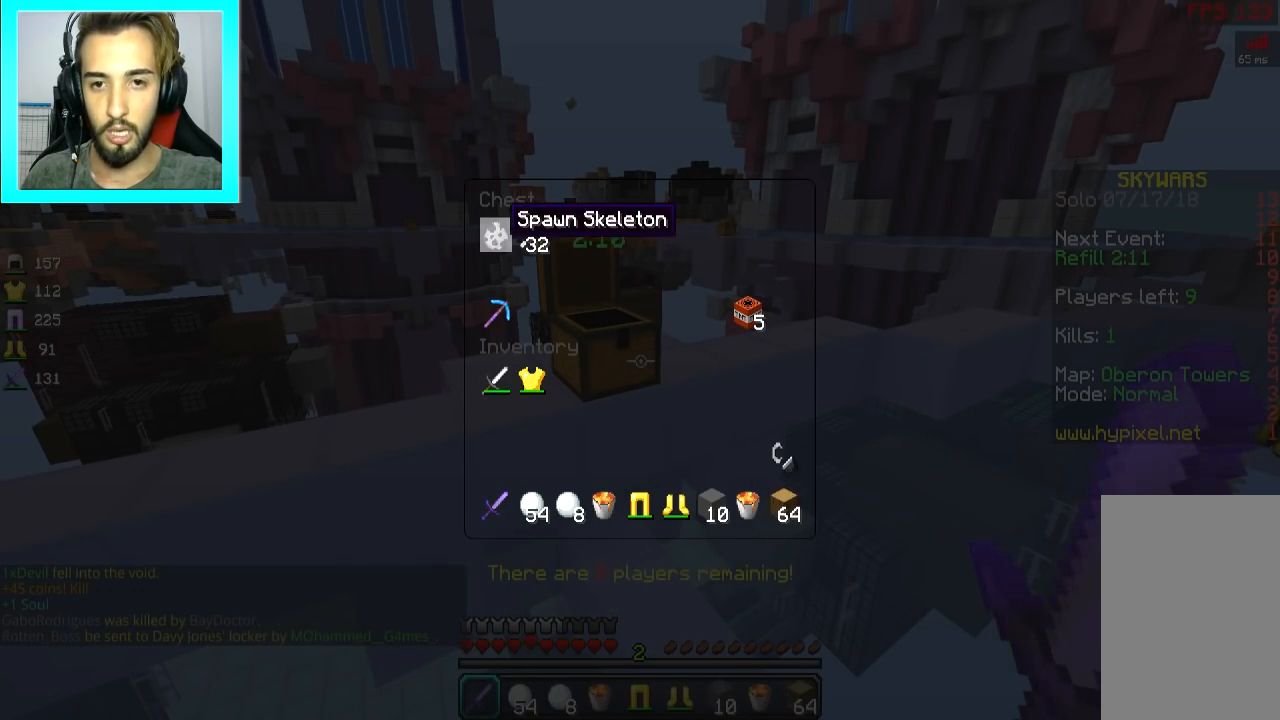
{"keys": ["w"], "mouse": [], "events": [[367, "w", "down"]]}